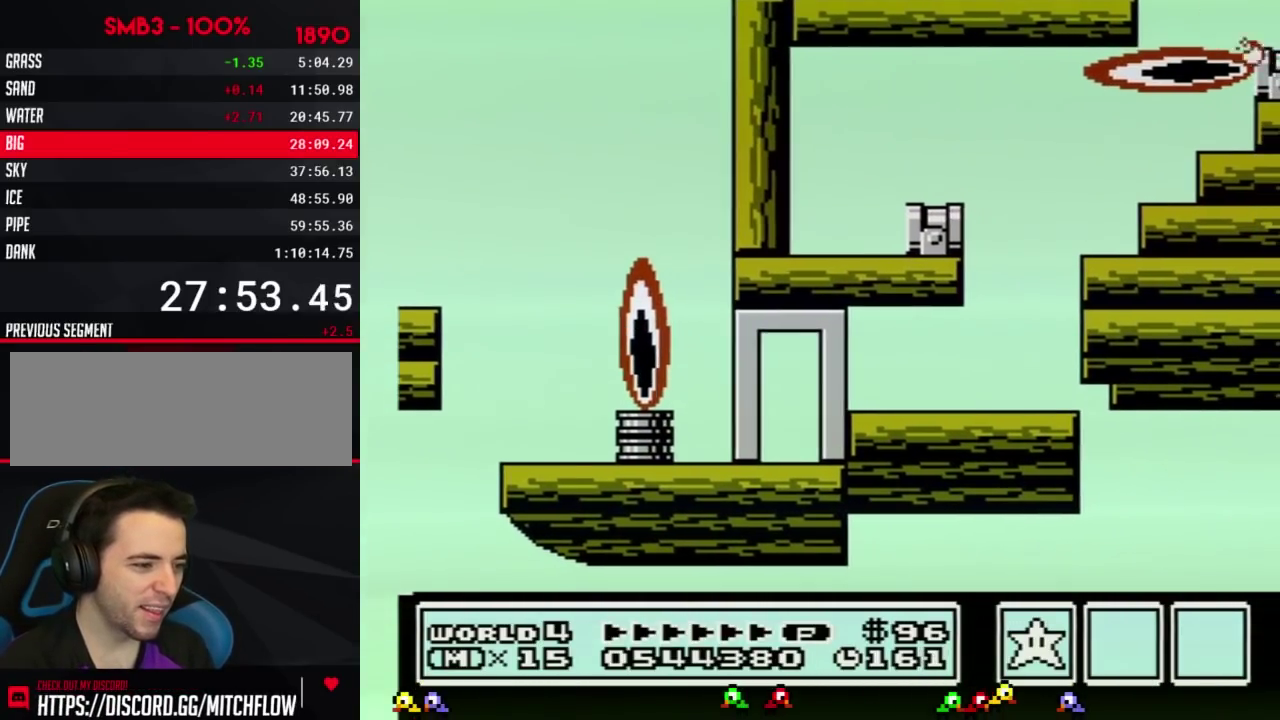
Gameplay with a controller (Nintendo layout); each line is a JSON object with the inputs held at the frame after it. "events" lists button and stick changes between this image and that frame as [ms after this image, input, new state], when the widget could be followed in between. Not read: L3 R3.
{"buttons": ["B"], "events": [[34, "B", "down"], [100, "B", "up"], [117, "B", "down"], [150, "B", "up"], [284, "B", "down"], [317, "B", "up"], [384, "B", "down"], [401, "B", "up"], [501, "B", "down"]]}
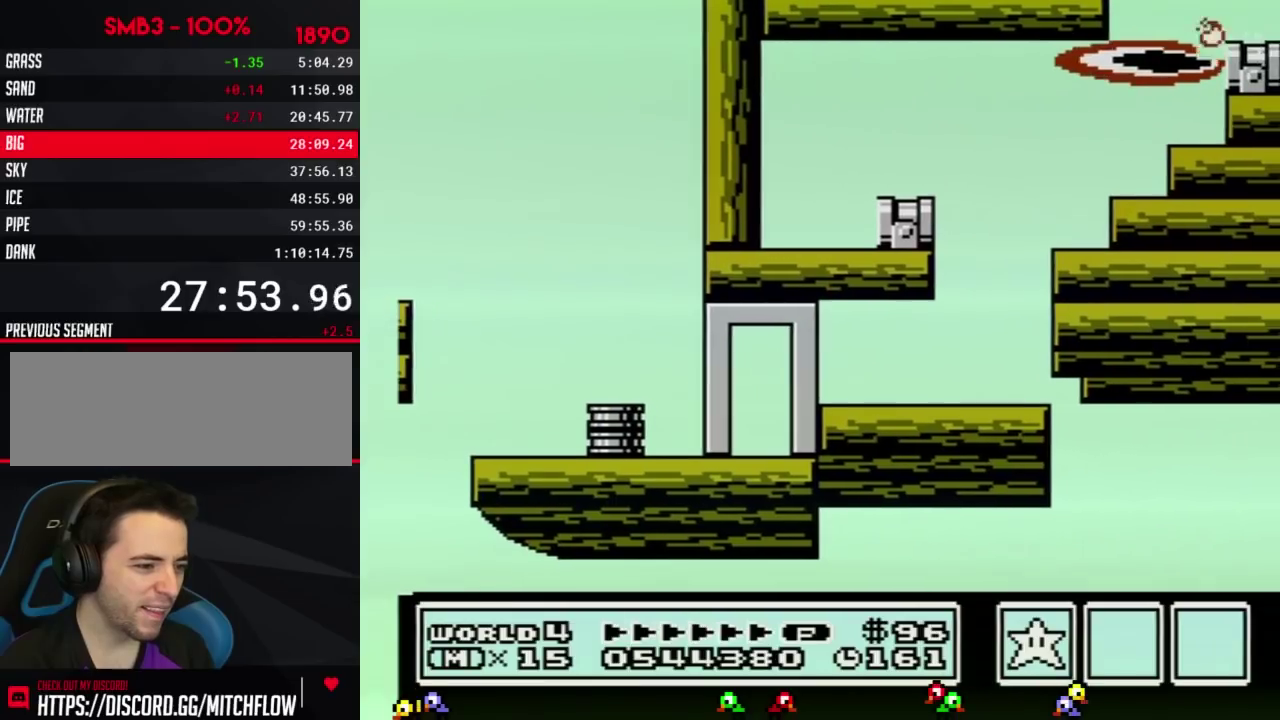
{"buttons": ["B"], "events": [[33, "B", "up"], [100, "B", "down"], [150, "B", "up"], [250, "B", "down"], [283, "B", "up"], [350, "B", "down"], [367, "B", "up"], [467, "B", "down"]]}
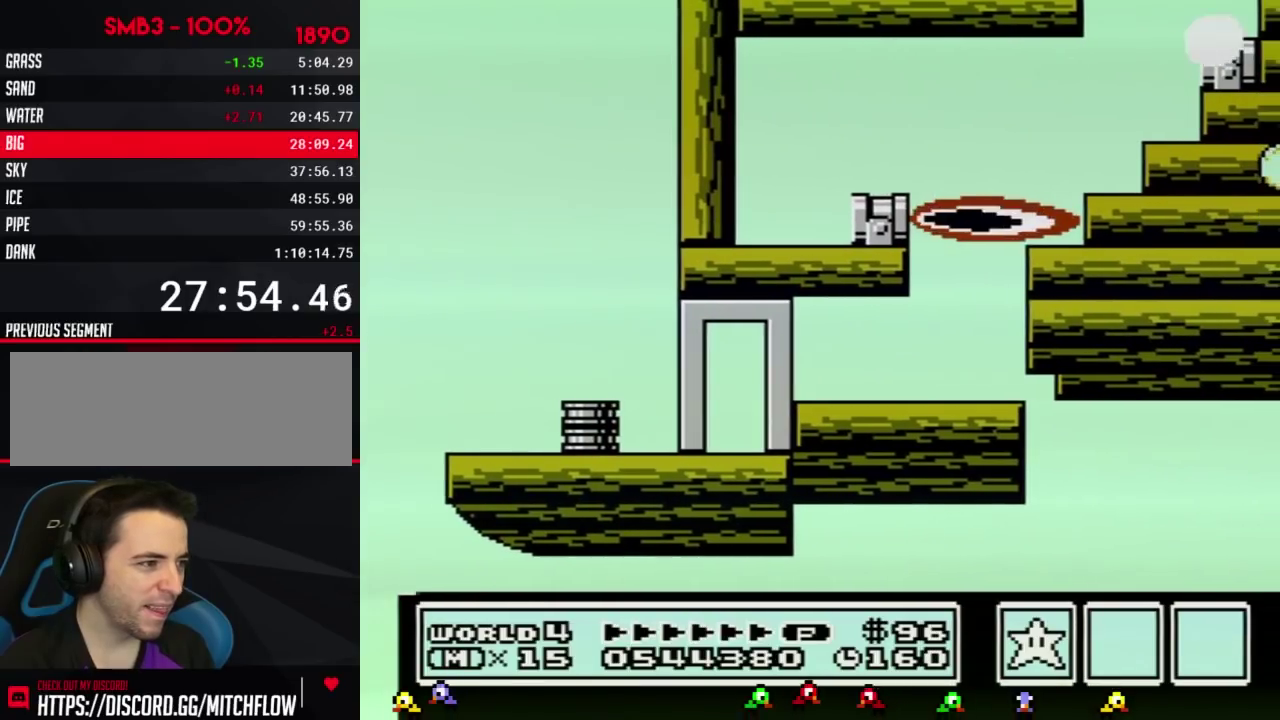
{"buttons": [], "events": [[84, "B", "up"], [217, "B", "down"], [367, "B", "up"]]}
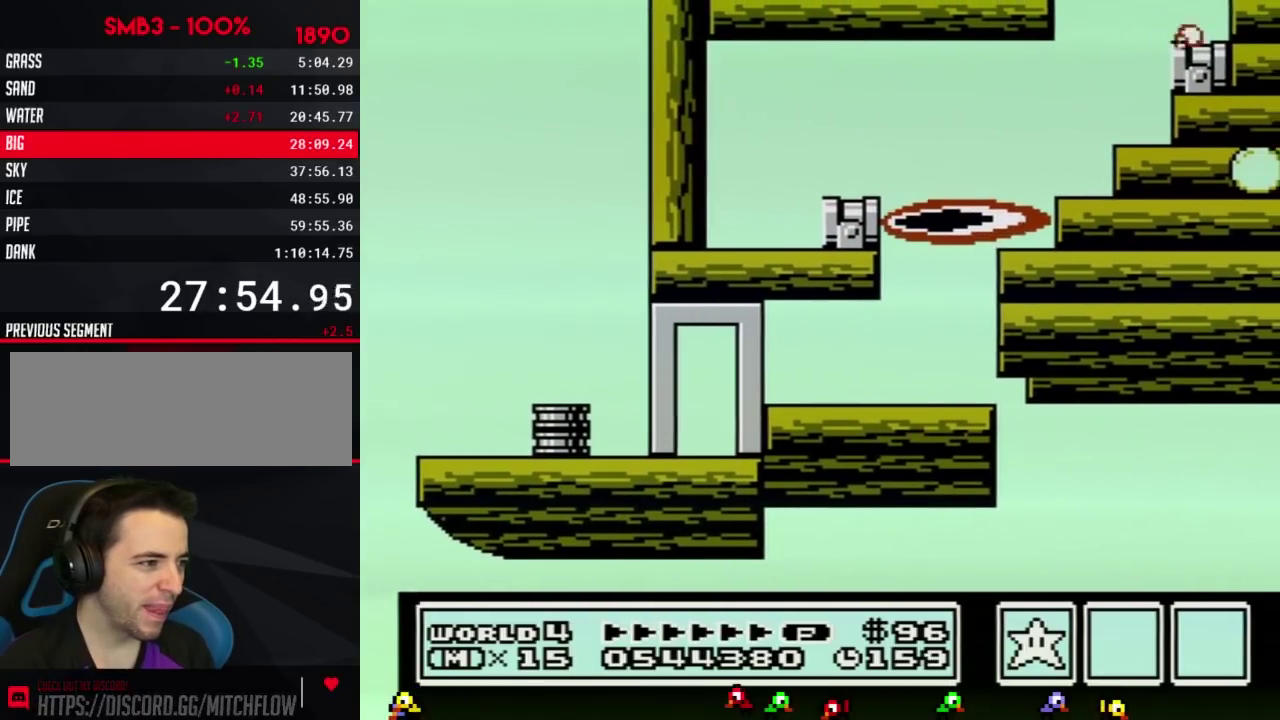
{"buttons": ["B"], "events": [[33, "B", "down"], [283, "B", "up"], [434, "B", "down"]]}
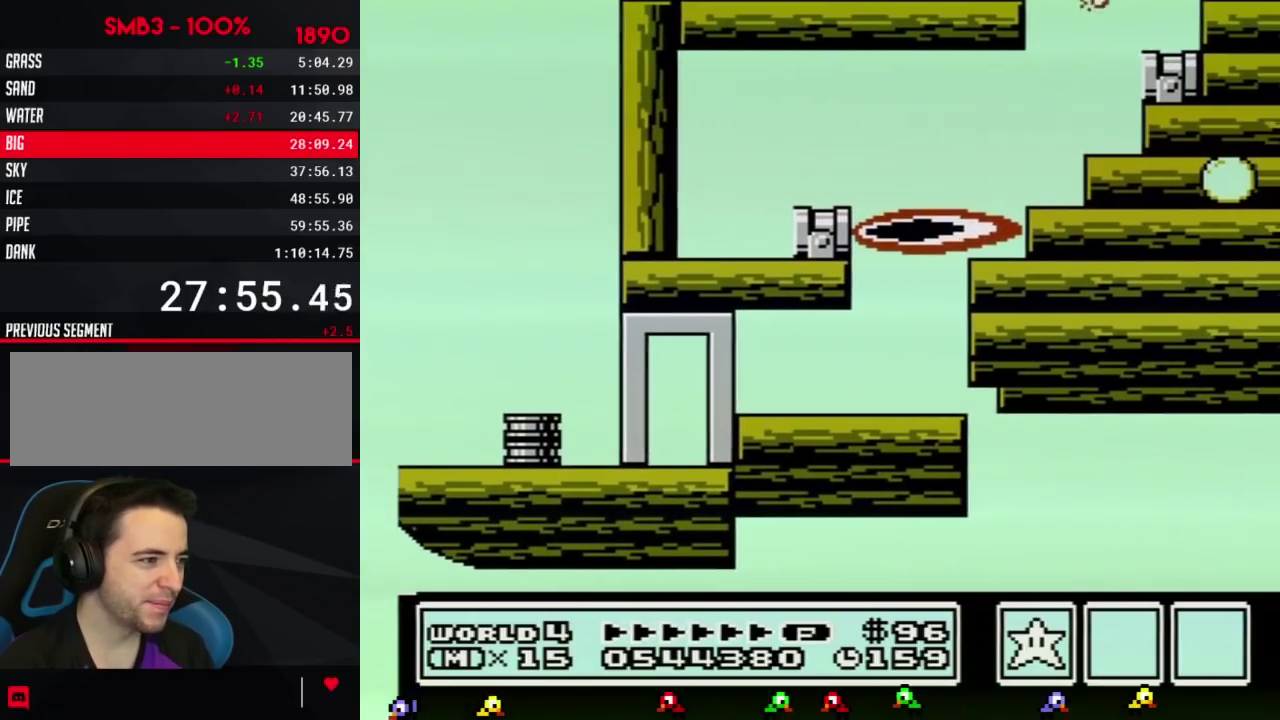
{"buttons": ["A", "B", "DPAD_RIGHT"], "events": [[34, "DPAD_RIGHT", "down"], [100, "A", "down"]]}
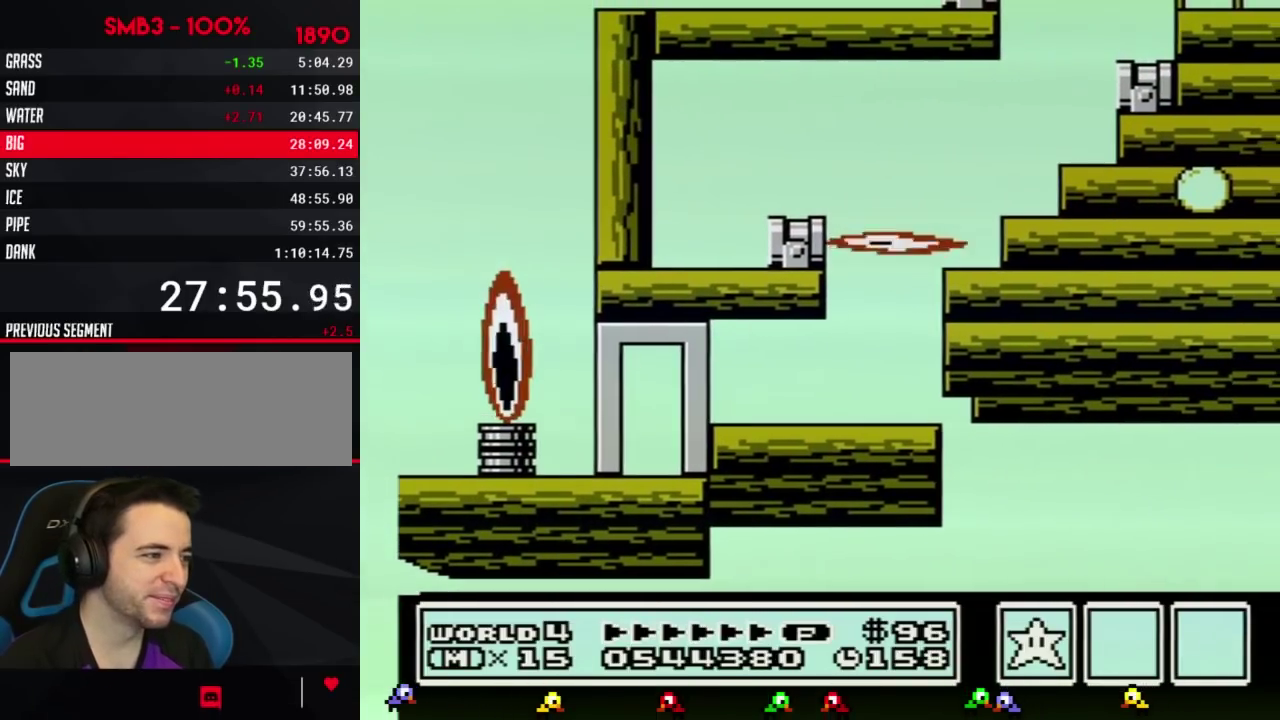
{"buttons": ["DPAD_RIGHT"], "events": [[183, "A", "up"], [250, "B", "up"]]}
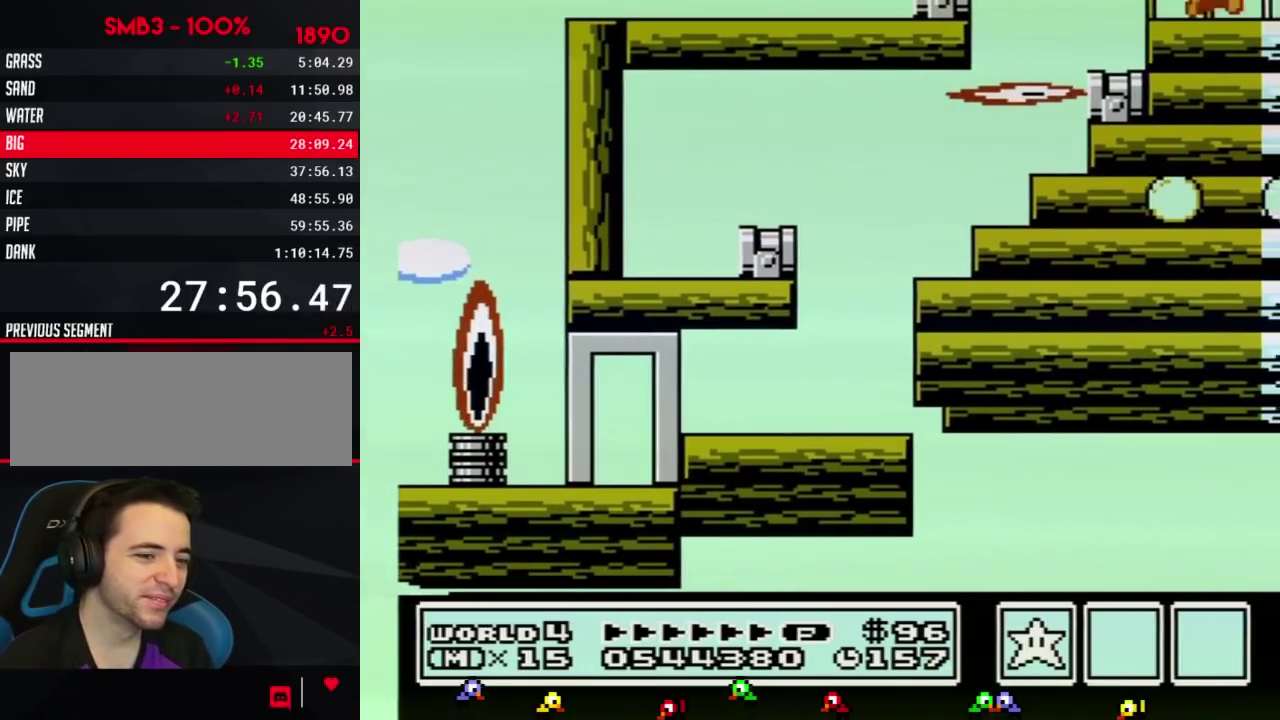
{"buttons": ["DPAD_RIGHT"], "events": [[317, "B", "down"], [384, "B", "up"]]}
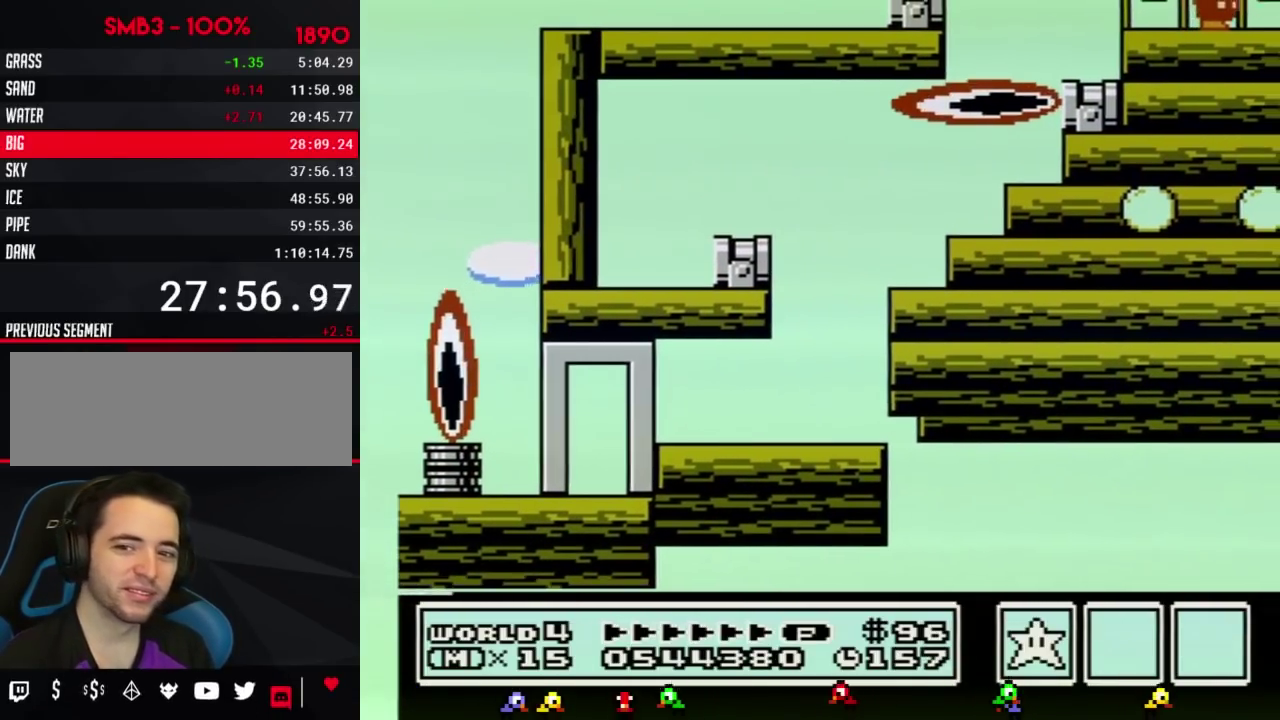
{"buttons": ["B", "DPAD_RIGHT"], "events": [[133, "B", "down"]]}
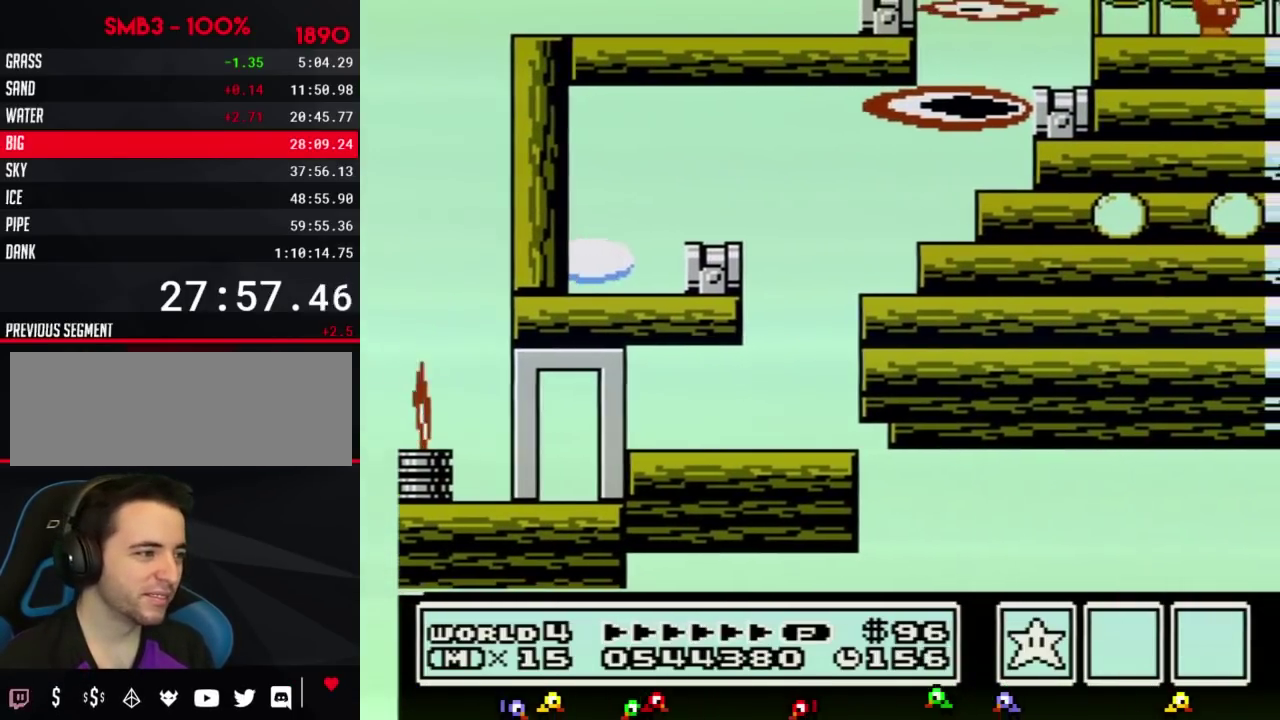
{"buttons": ["DPAD_RIGHT"], "events": [[67, "B", "up"], [384, "B", "down"], [451, "B", "up"]]}
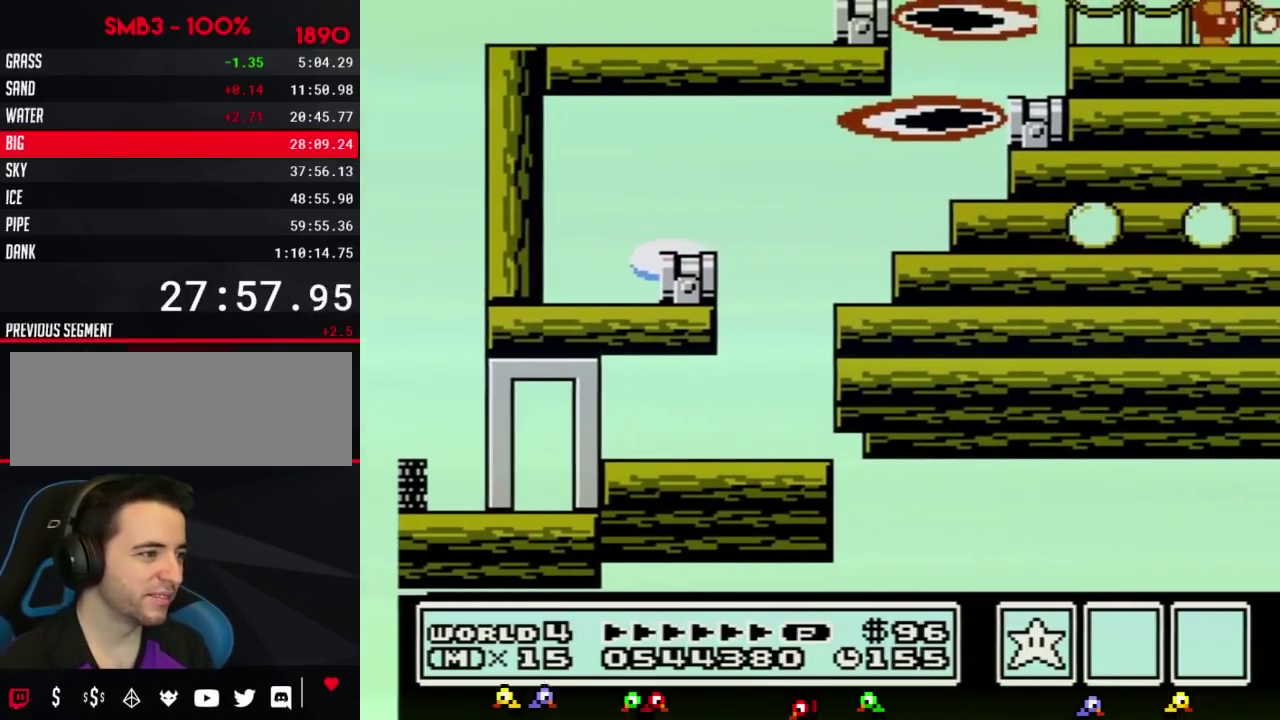
{"buttons": ["B", "DPAD_RIGHT"], "events": [[16, "B", "down"]]}
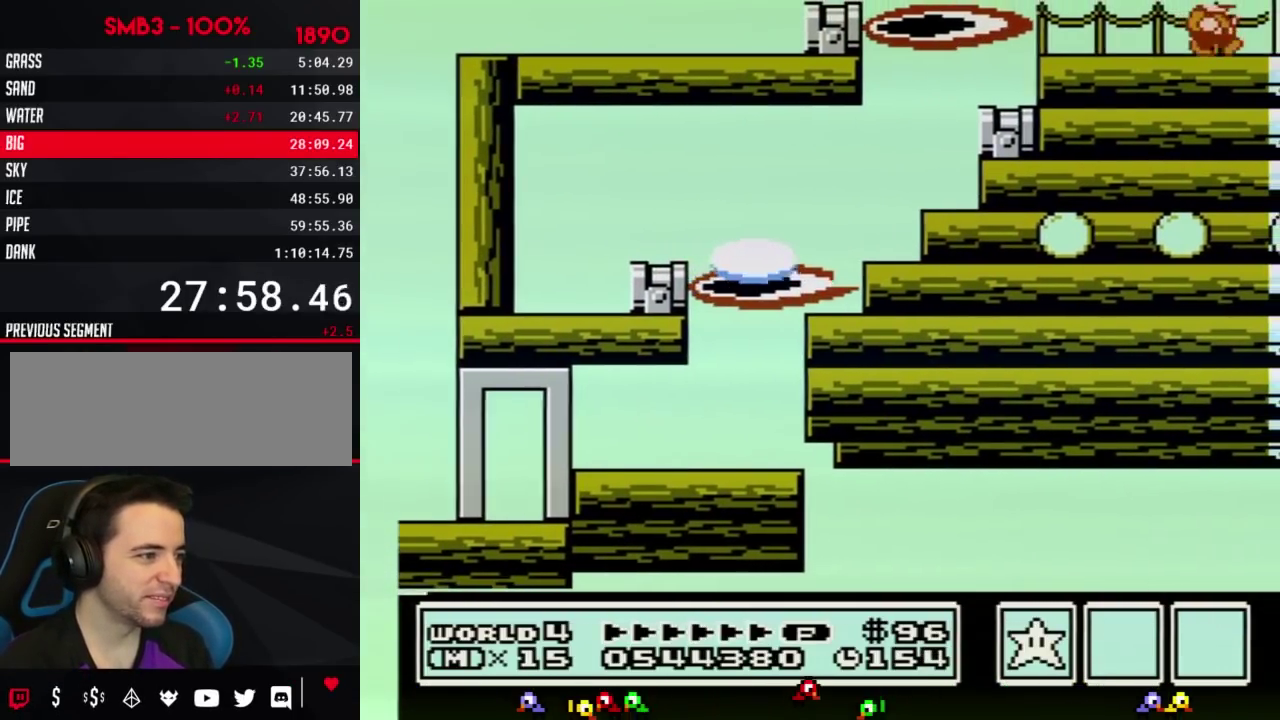
{"buttons": ["B", "DPAD_RIGHT"], "events": []}
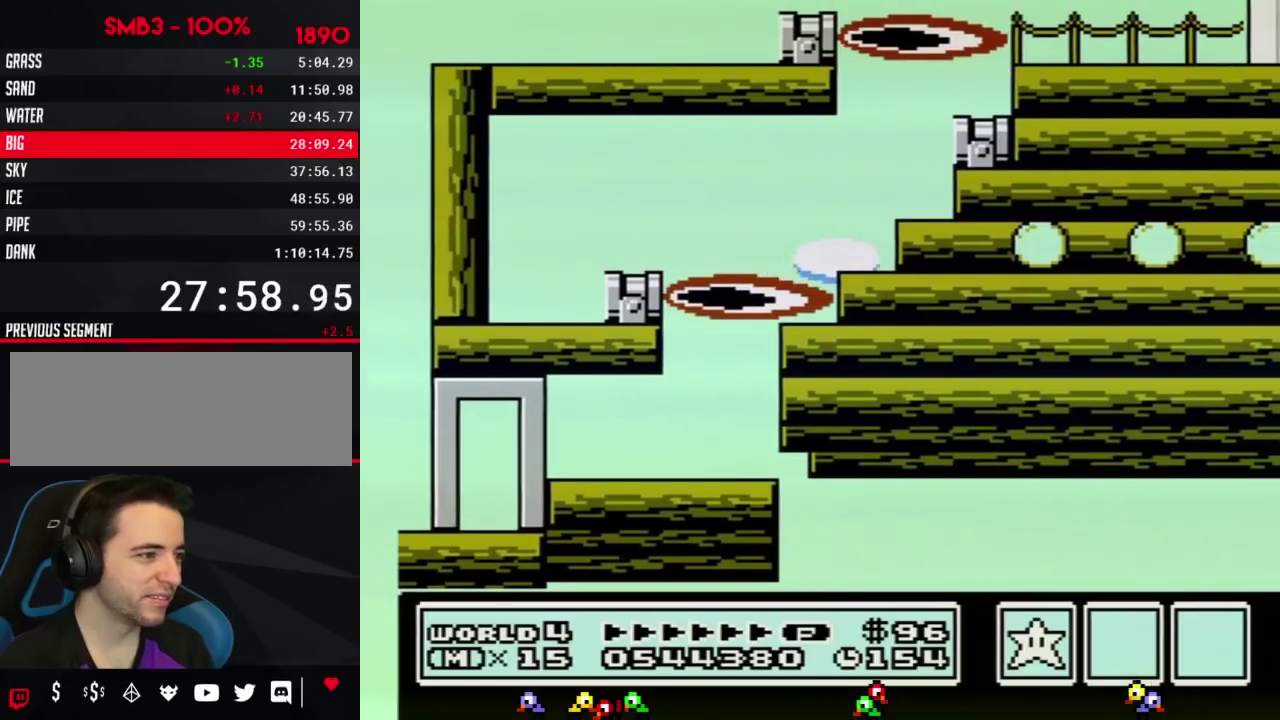
{"buttons": ["DPAD_RIGHT"], "events": [[16, "A", "down"], [450, "A", "up"], [450, "B", "up"]]}
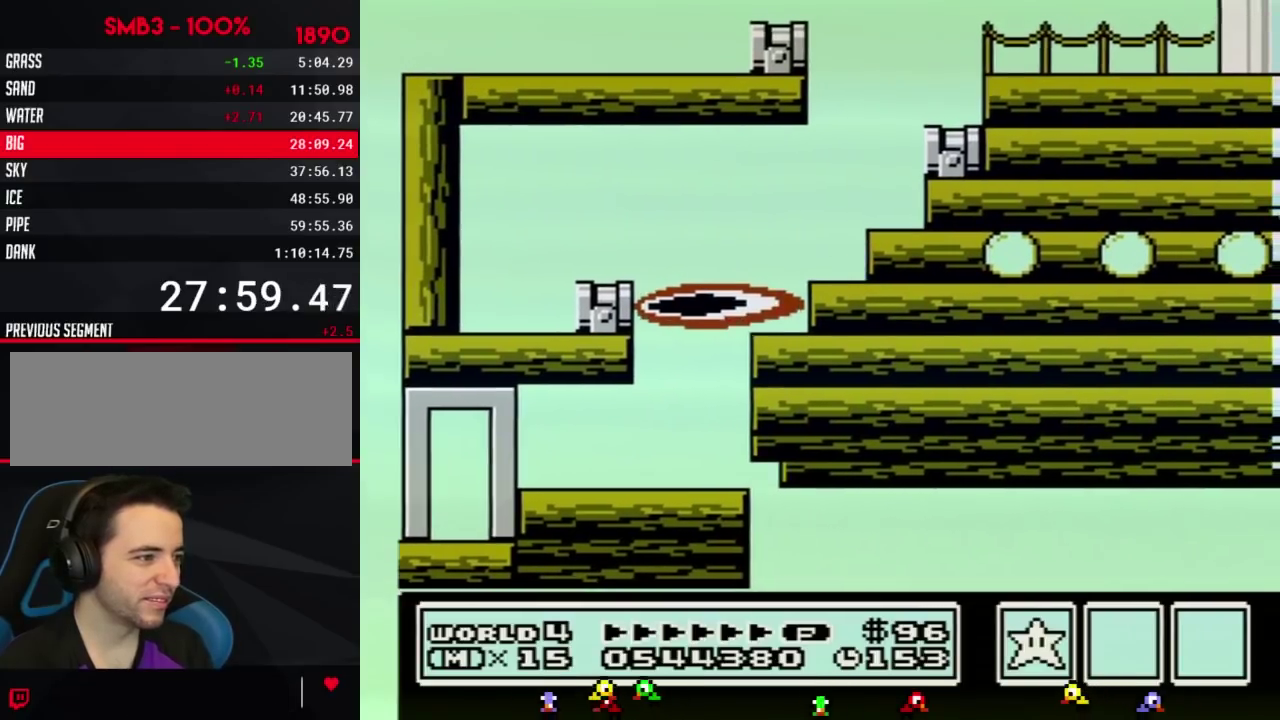
{"buttons": ["B", "DPAD_DOWN", "DPAD_RIGHT"], "events": [[34, "B", "down"], [317, "DPAD_DOWN", "down"]]}
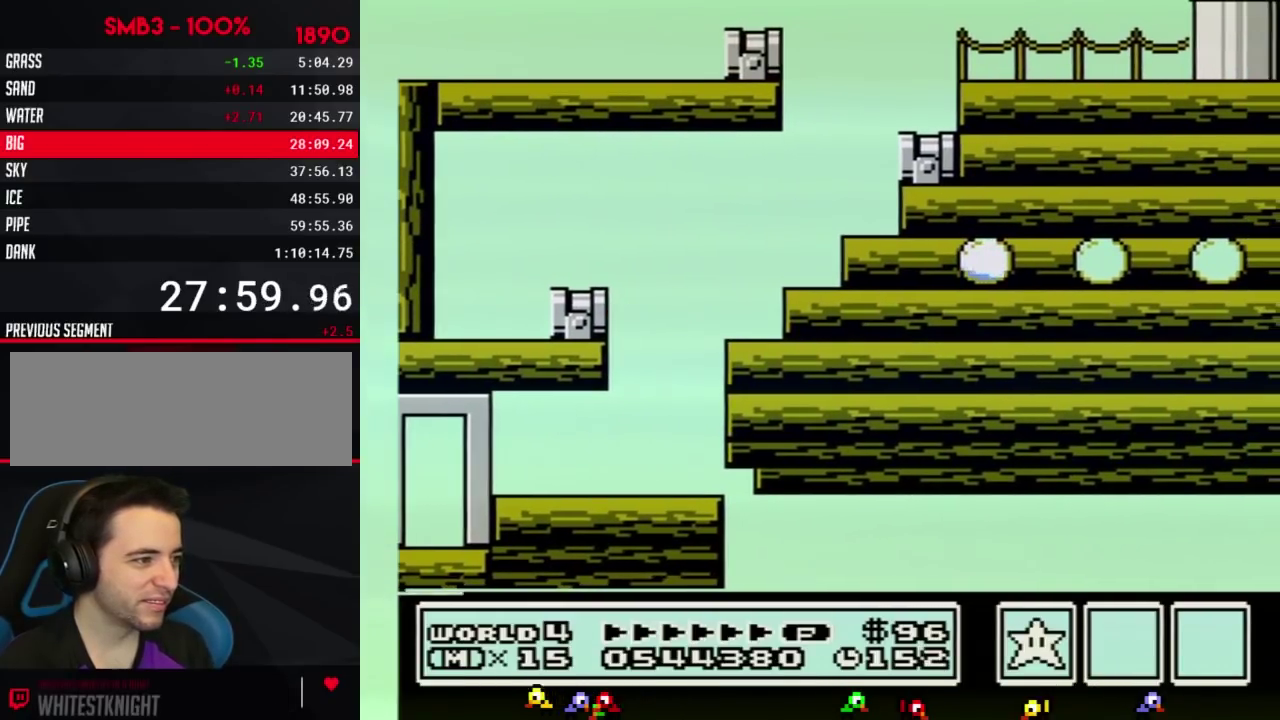
{"buttons": ["B", "DPAD_DOWN"], "events": [[484, "DPAD_RIGHT", "up"]]}
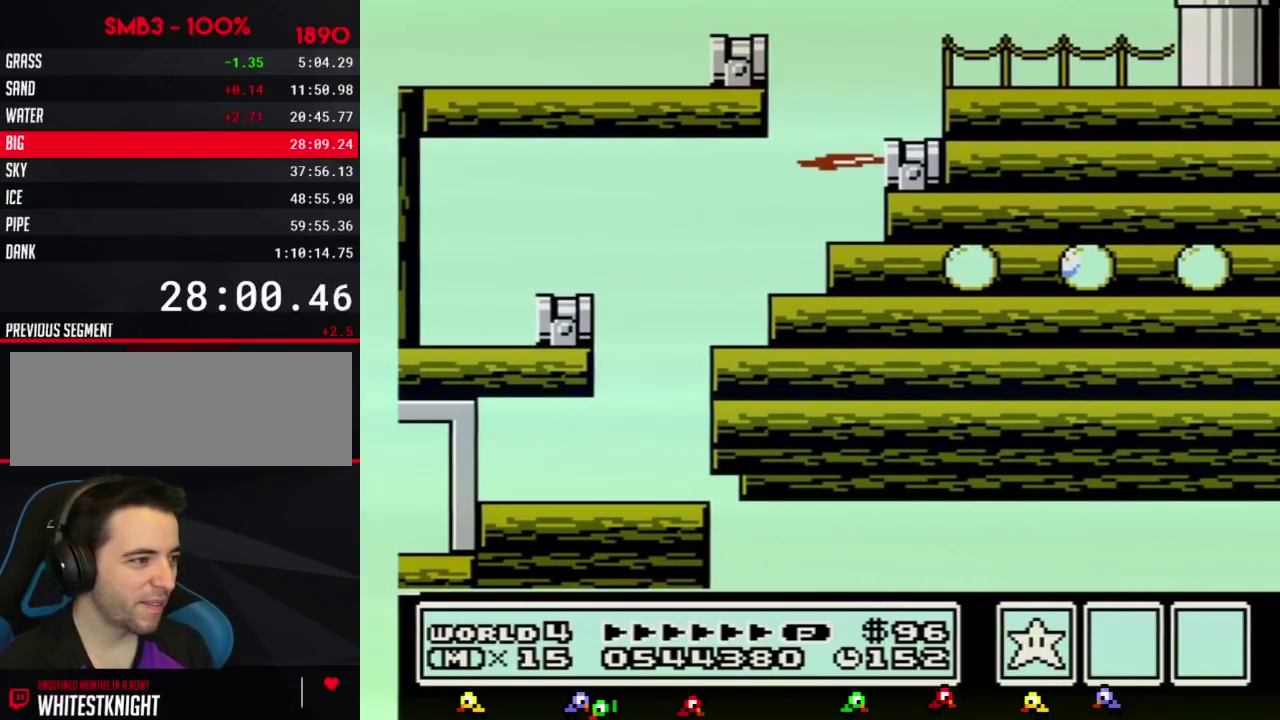
{"buttons": [], "events": [[34, "DPAD_RIGHT", "down"], [167, "DPAD_RIGHT", "up"], [234, "DPAD_DOWN", "up"], [251, "B", "up"], [384, "B", "down"], [451, "B", "up"]]}
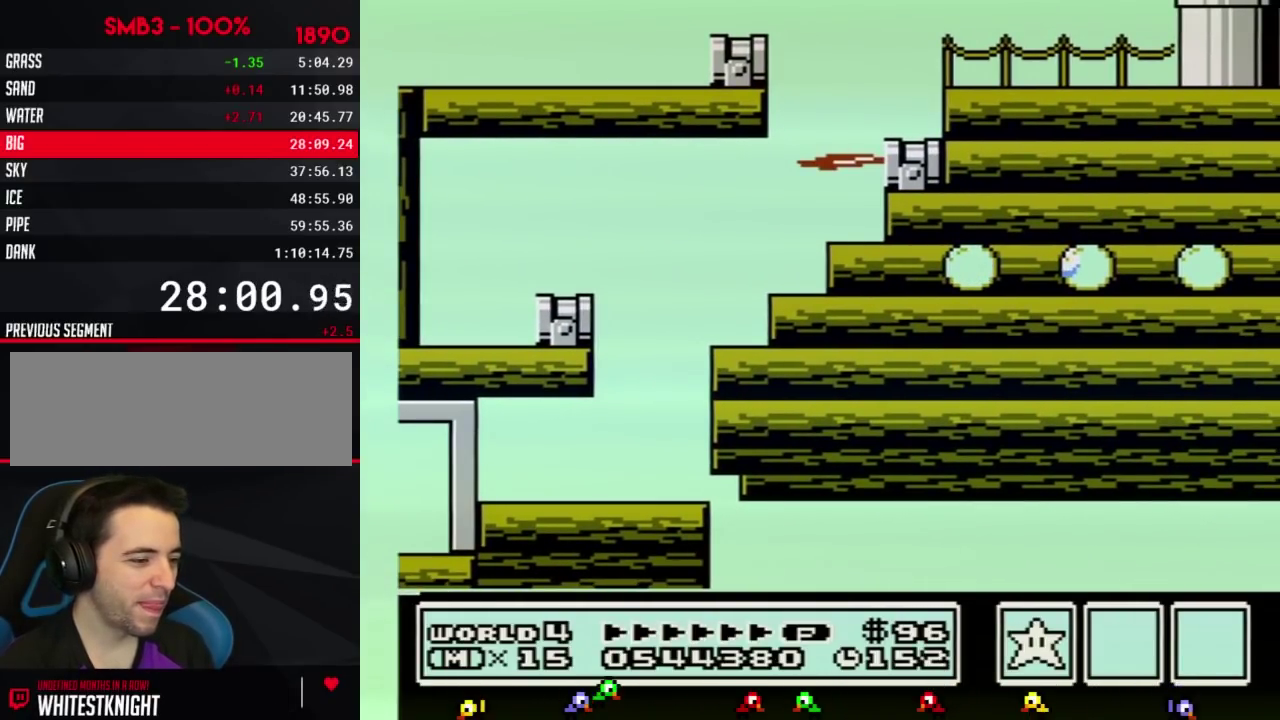
{"buttons": [], "events": []}
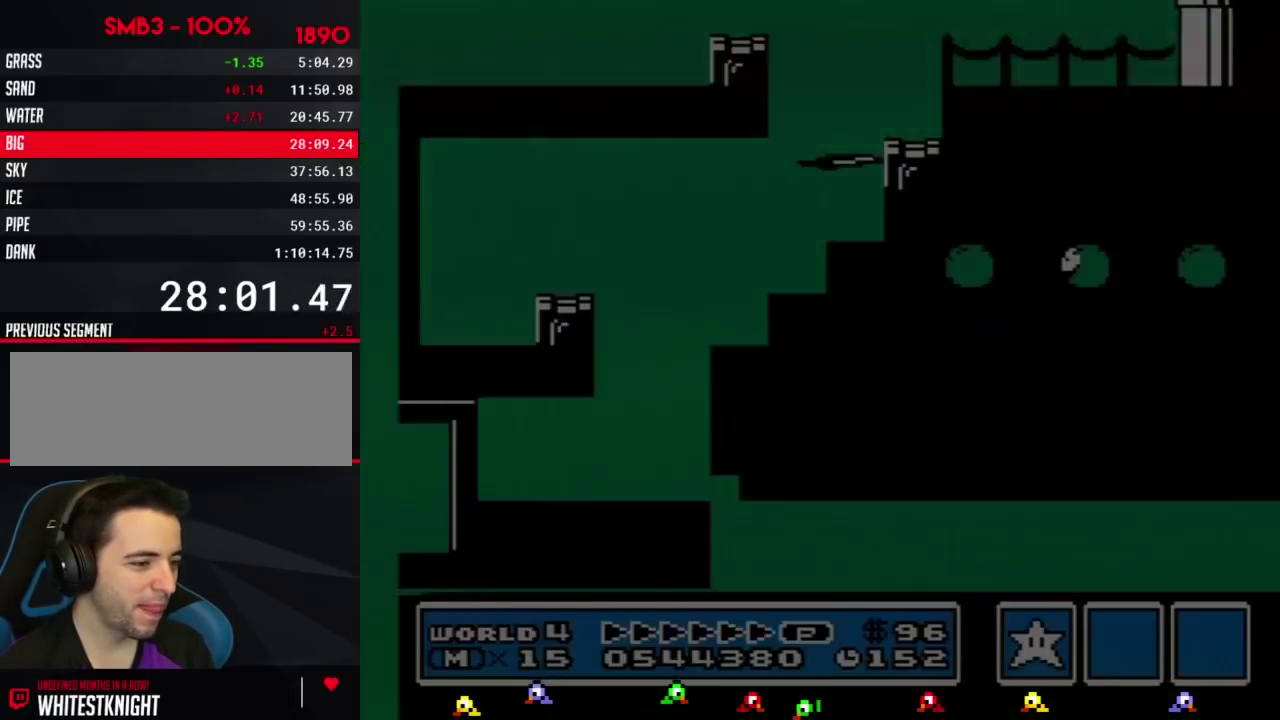
{"buttons": [], "events": []}
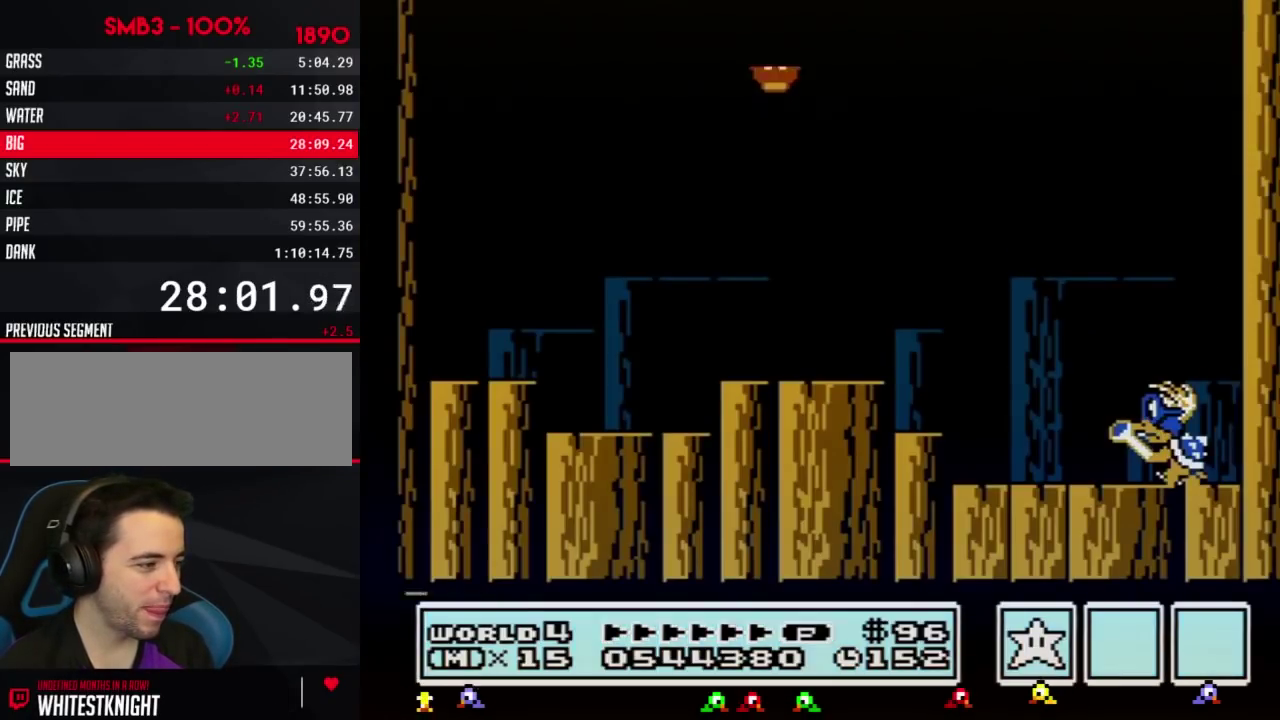
{"buttons": ["B"], "events": [[33, "B", "down"], [167, "B", "up"], [217, "B", "down"]]}
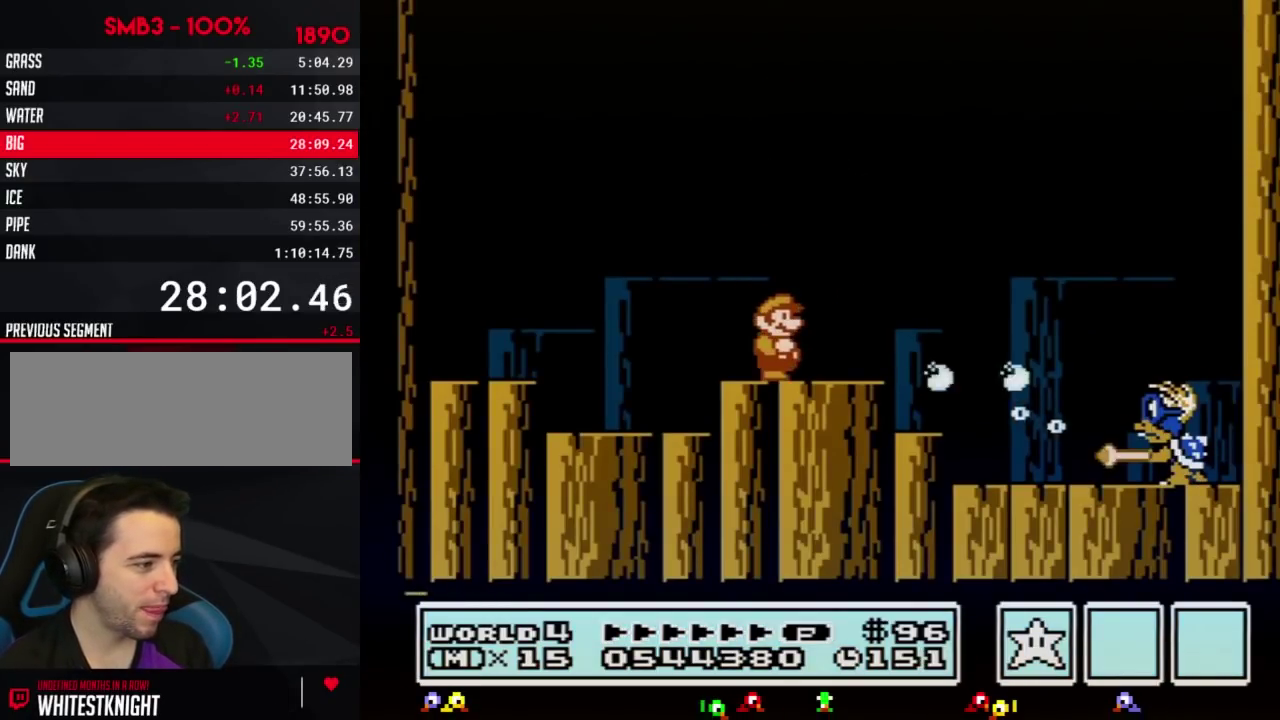
{"buttons": ["DPAD_RIGHT"], "events": [[100, "DPAD_RIGHT", "down"], [167, "B", "up"]]}
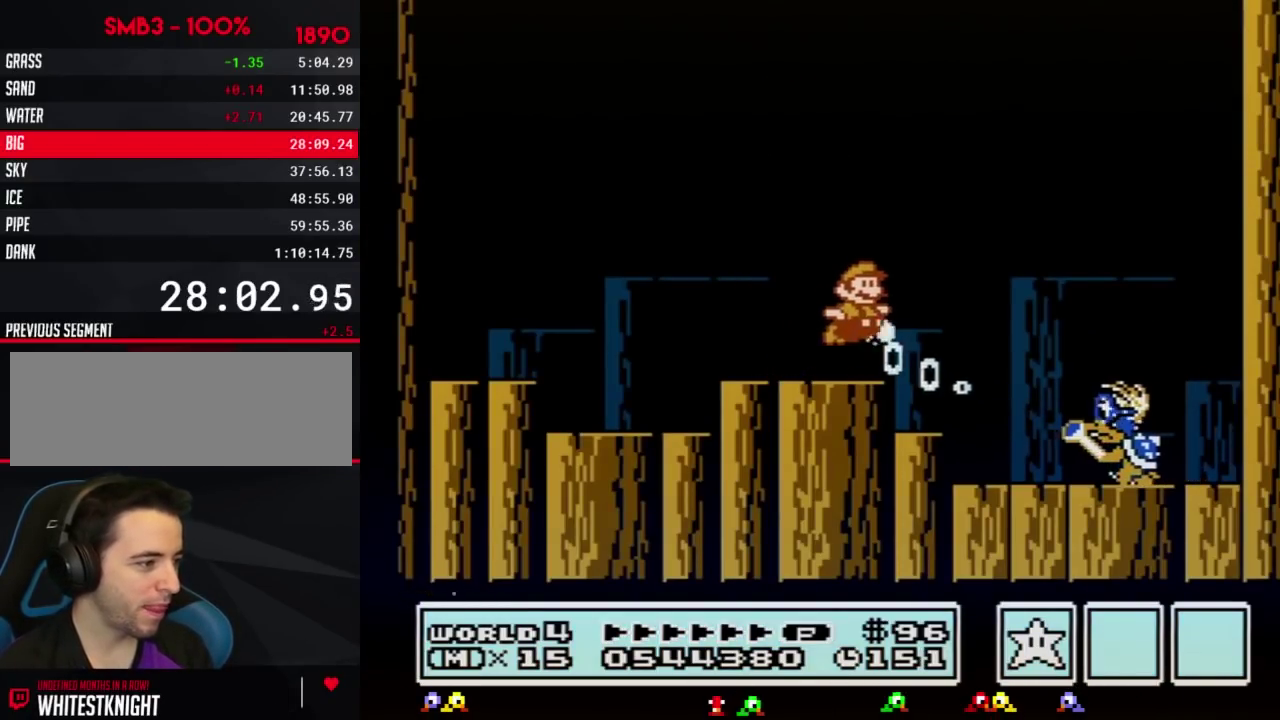
{"buttons": ["DPAD_LEFT"], "events": [[50, "A", "down"], [50, "B", "down"], [117, "A", "up"], [217, "B", "up"], [234, "DPAD_RIGHT", "up"], [334, "DPAD_LEFT", "down"]]}
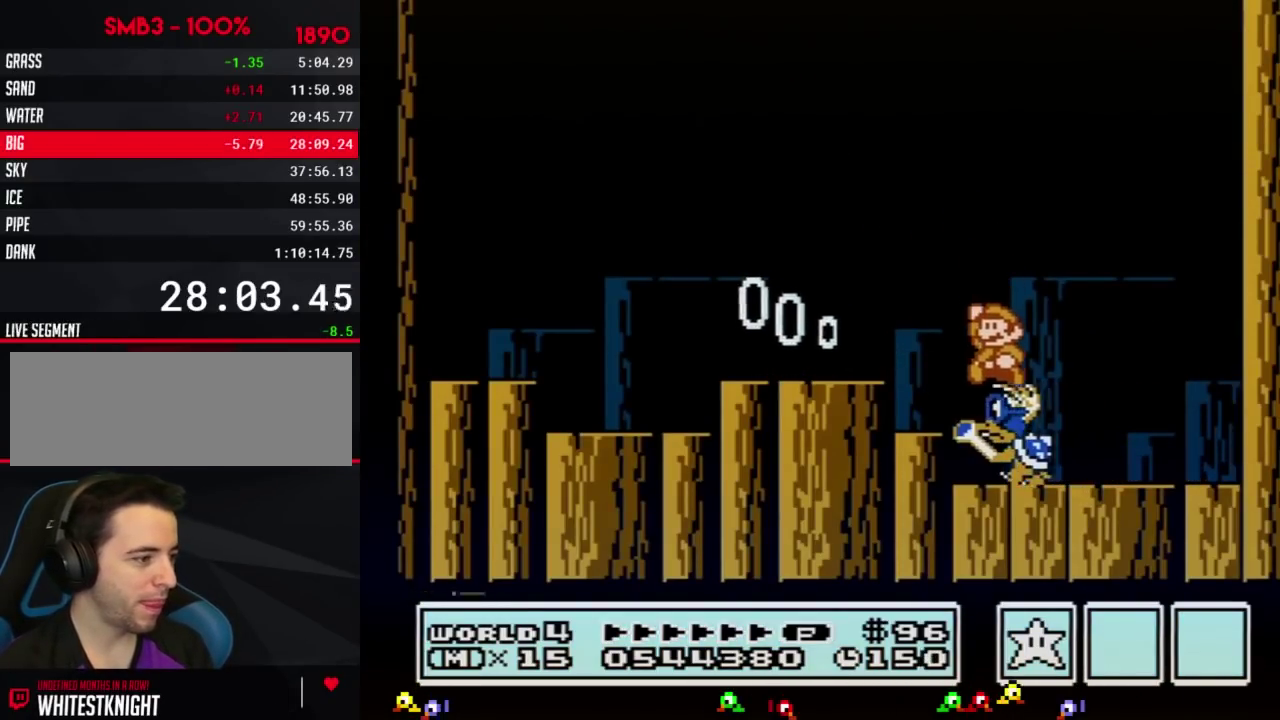
{"buttons": ["B", "DPAD_RIGHT"], "events": [[333, "DPAD_LEFT", "up"], [400, "DPAD_RIGHT", "down"], [483, "B", "down"]]}
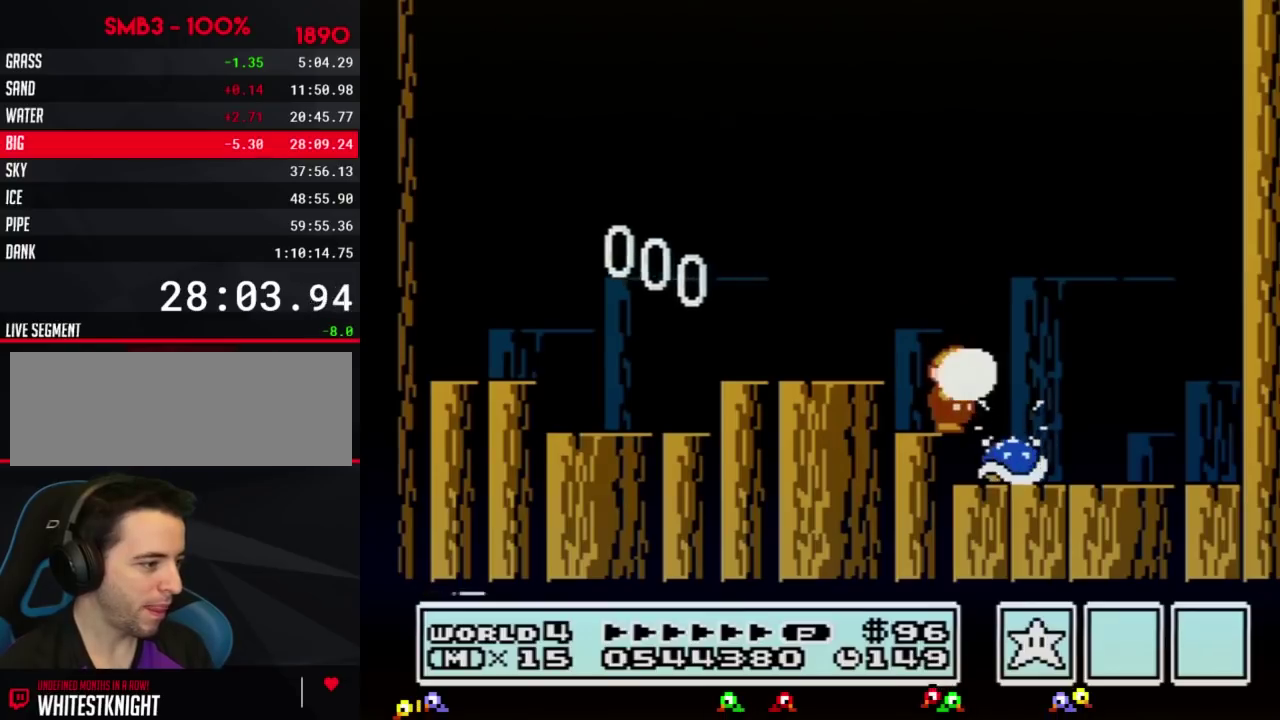
{"buttons": [], "events": [[17, "DPAD_RIGHT", "up"], [50, "B", "up"], [200, "B", "down"], [267, "B", "up"], [334, "B", "down"], [484, "B", "up"]]}
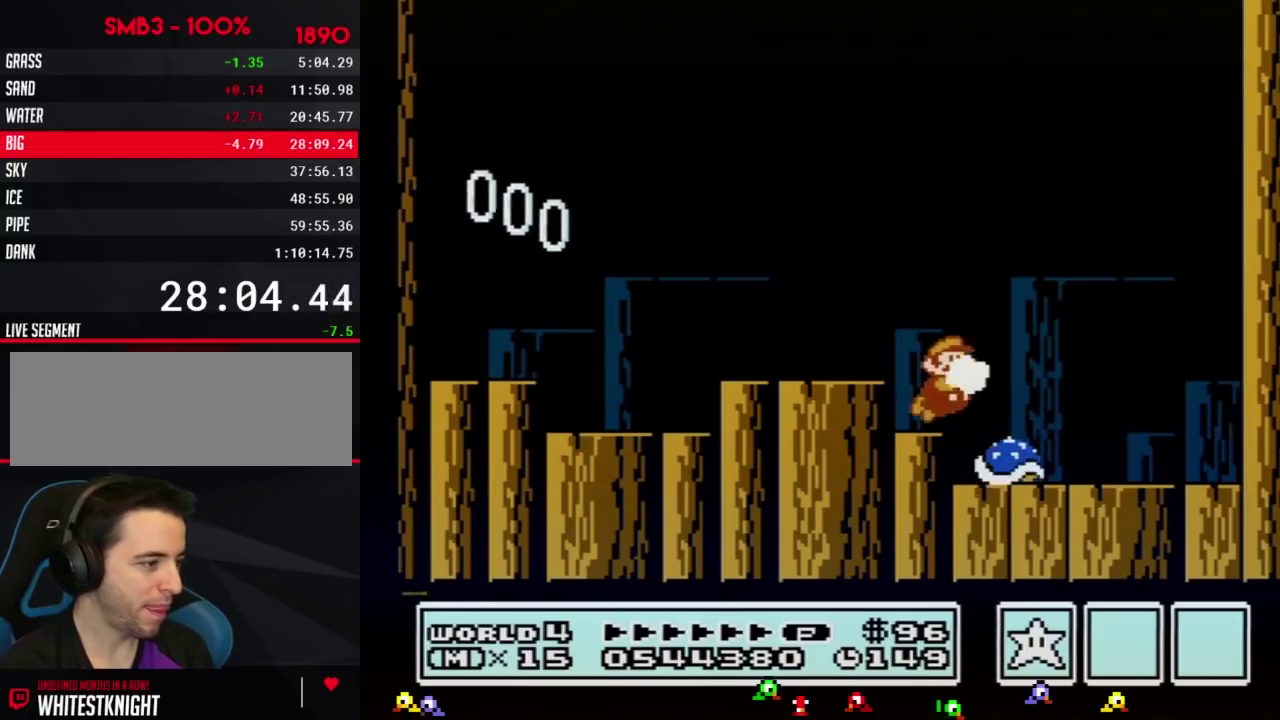
{"buttons": ["B"], "events": [[50, "B", "down"], [83, "A", "down"], [200, "A", "up"], [200, "B", "up"], [267, "B", "down"], [333, "B", "up"], [400, "B", "down"]]}
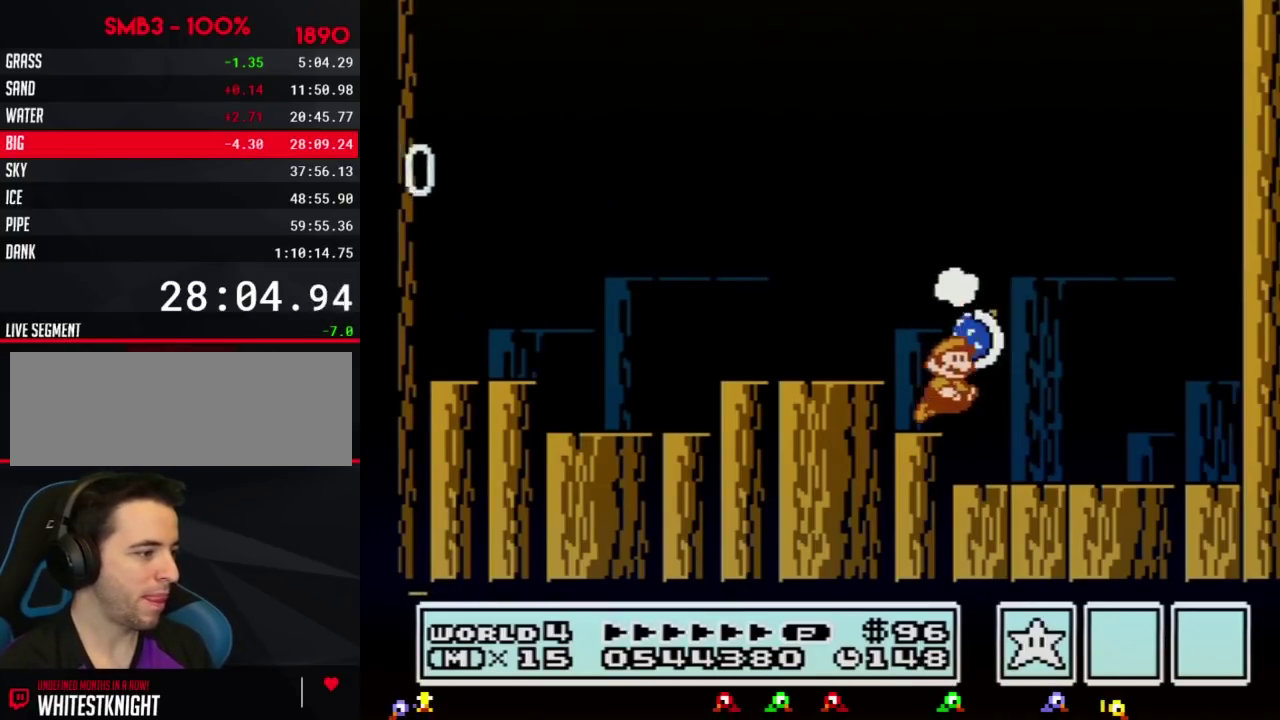
{"buttons": ["B", "DPAD_LEFT"], "events": [[84, "DPAD_RIGHT", "down"], [150, "DPAD_LEFT", "down"], [150, "DPAD_RIGHT", "up"]]}
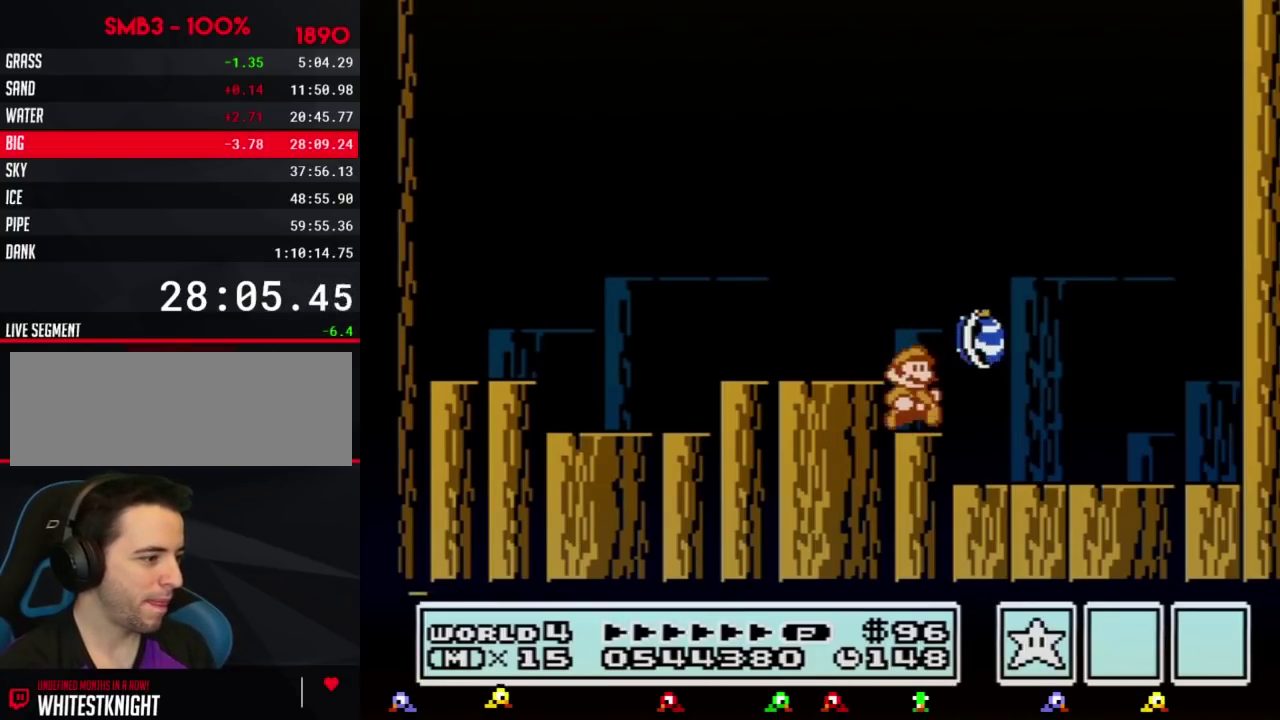
{"buttons": ["A", "B", "DPAD_RIGHT"], "events": [[50, "DPAD_LEFT", "up"], [83, "DPAD_RIGHT", "down"], [433, "A", "down"]]}
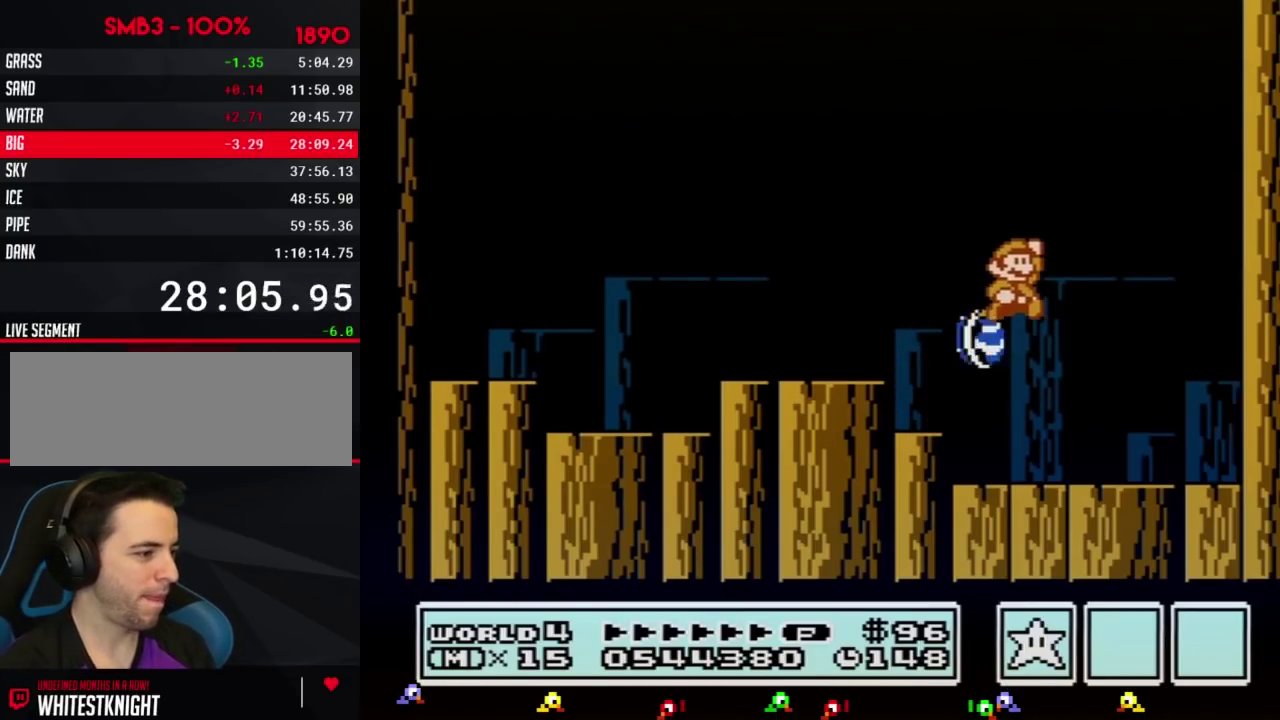
{"buttons": ["B", "DPAD_RIGHT"], "events": [[484, "A", "up"]]}
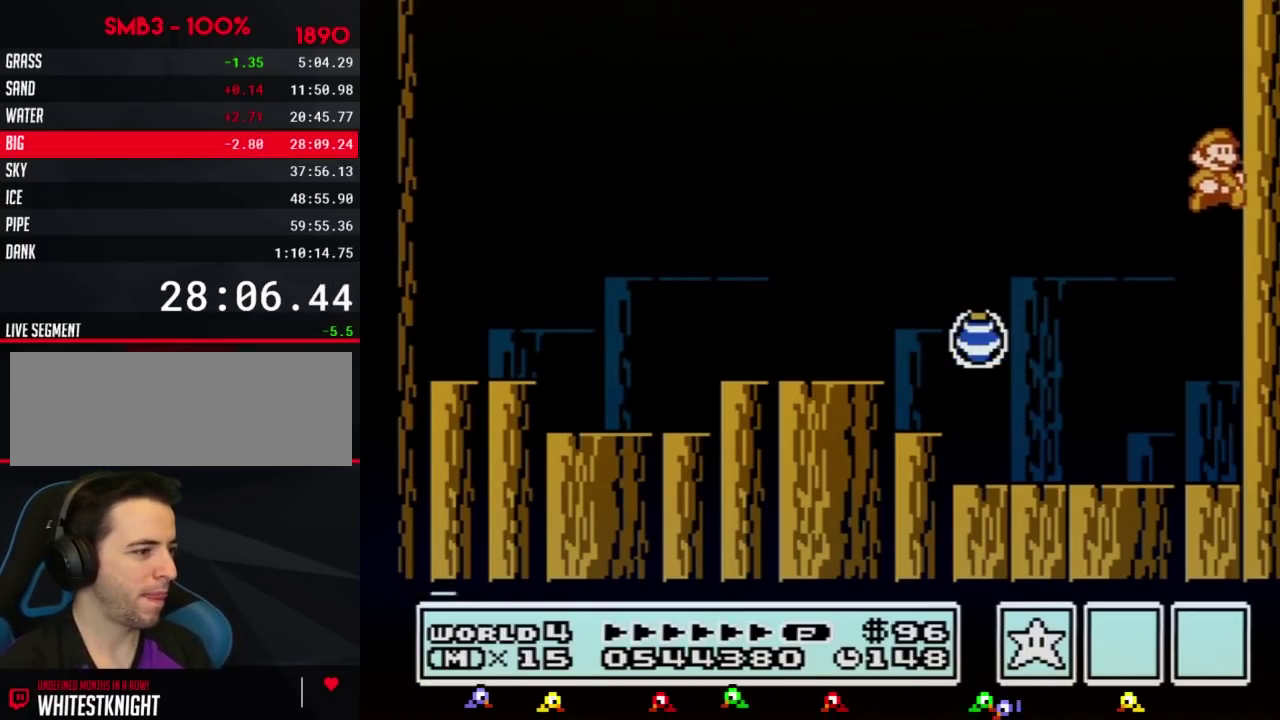
{"buttons": ["B", "DPAD_LEFT"], "events": [[50, "A", "down"], [400, "A", "up"], [400, "DPAD_LEFT", "down"], [400, "DPAD_RIGHT", "up"]]}
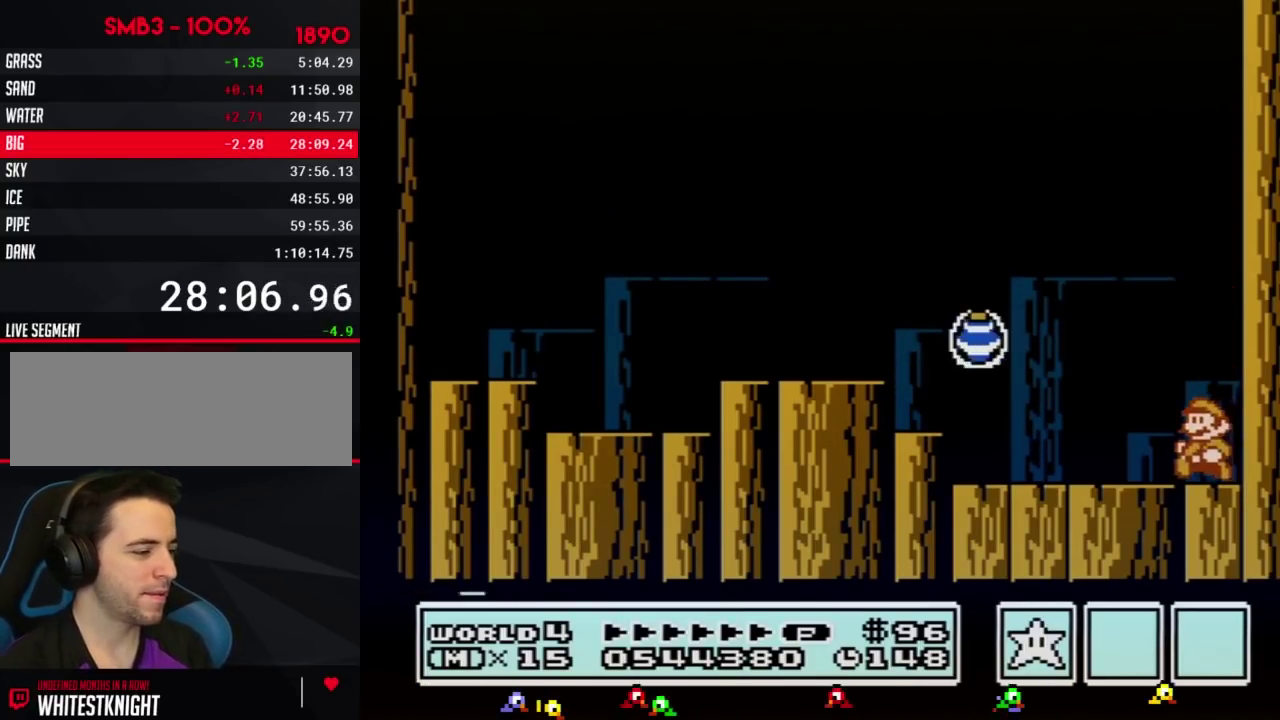
{"buttons": ["A", "B", "DPAD_LEFT"], "events": [[484, "A", "down"]]}
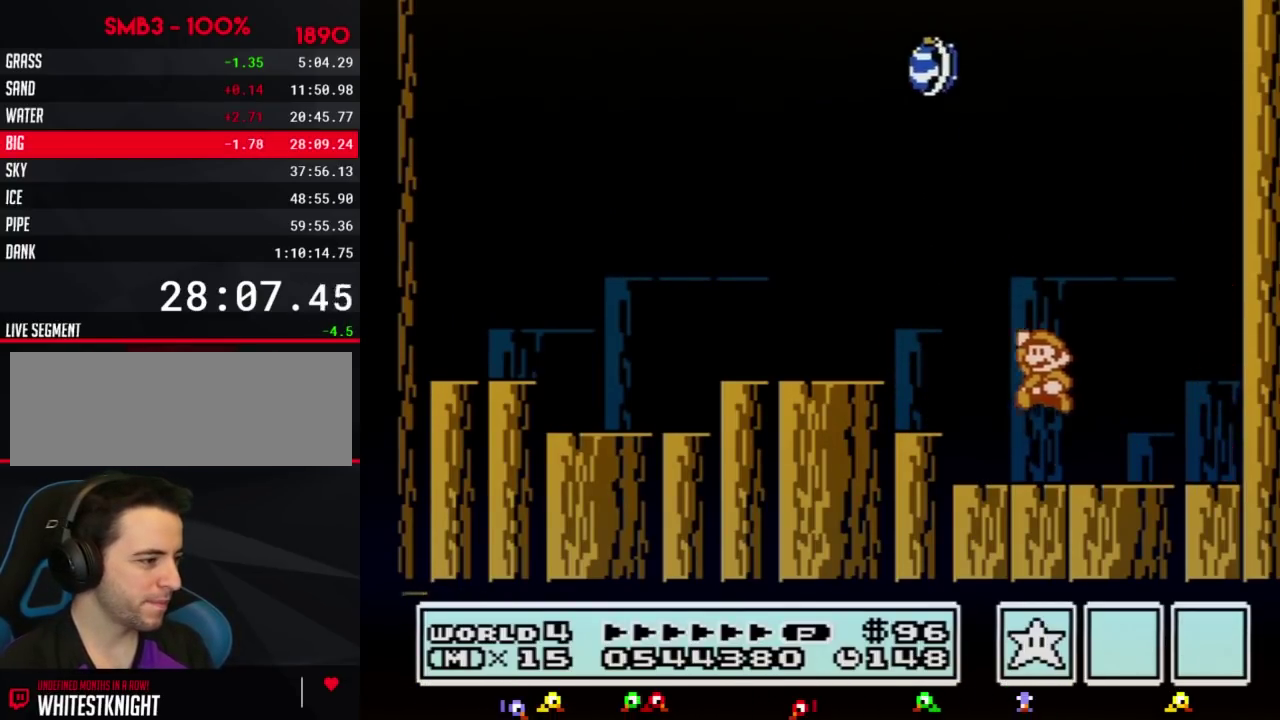
{"buttons": ["DPAD_RIGHT"], "events": [[166, "A", "up"], [200, "DPAD_LEFT", "up"], [267, "DPAD_RIGHT", "down"], [367, "B", "up"]]}
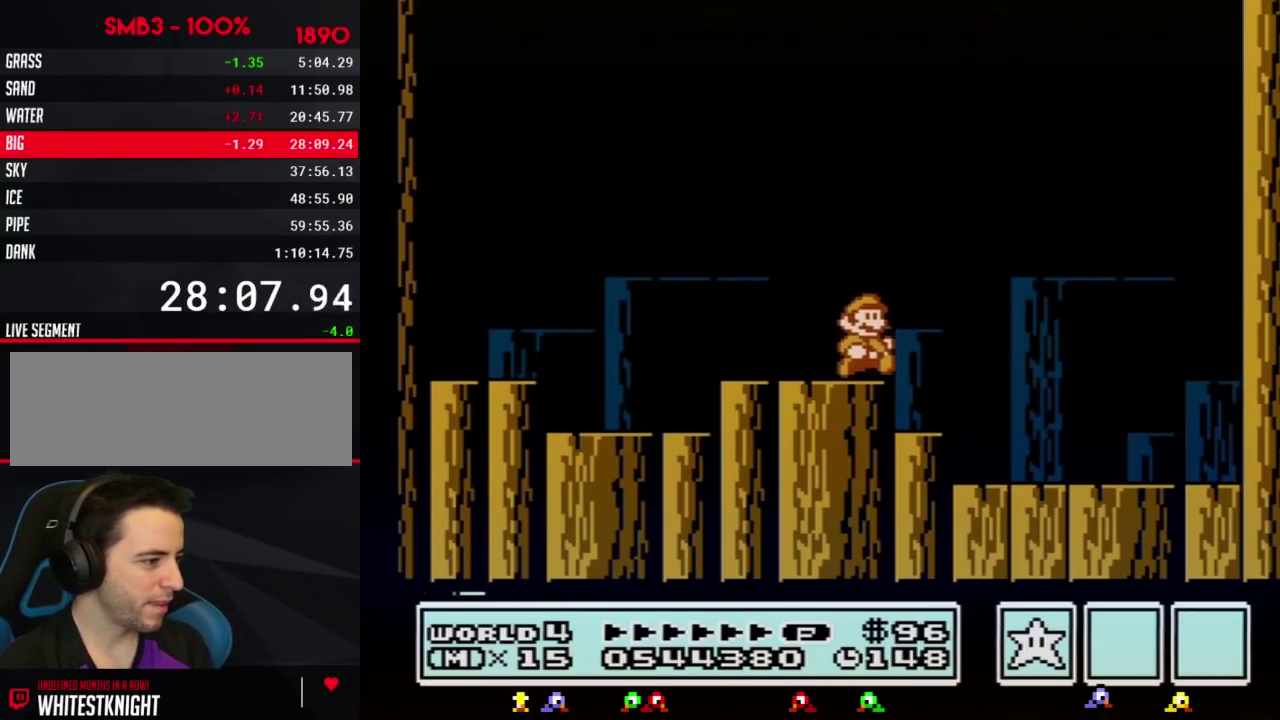
{"buttons": [], "events": [[84, "DPAD_RIGHT", "up"]]}